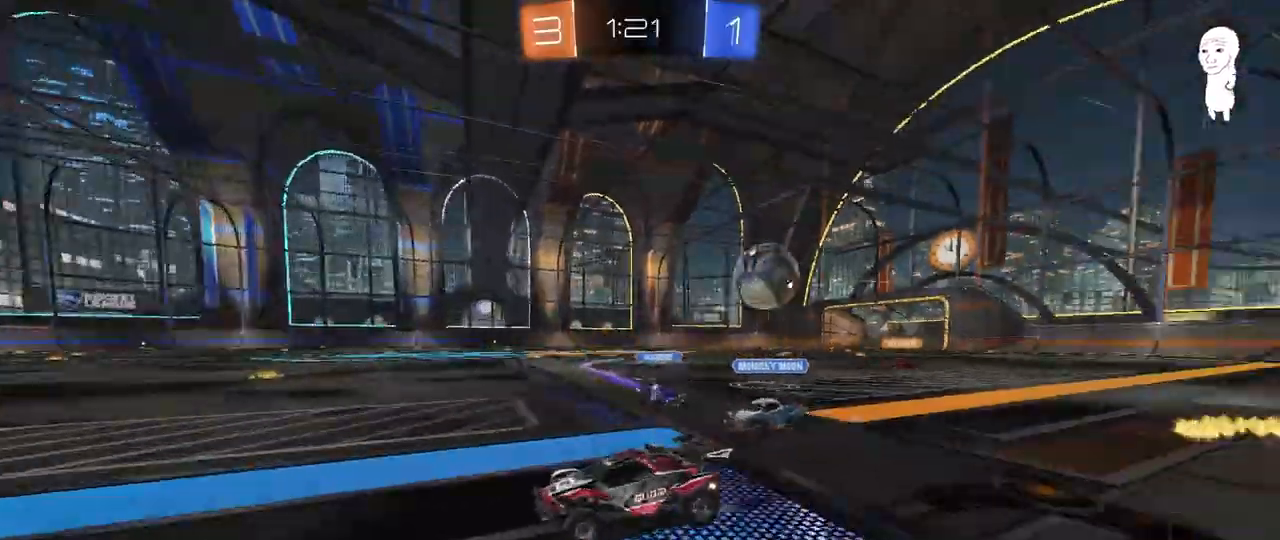
Gameplay with keyboard and mouse; each line is a JSON object with the keys and mouse buttons held at the frame after it. "events" lists presses ("down") and releases ("up") of "1", "2", "3", "4", "5", "a", "alt", "c", "caps_lock", "ctrl", "d", "e", "f", "g", "q", "r", "s", "shift", "space", "t", "tab", "v", "w", "x", "z", "mouse_left", "mouse_wheel" and "mouse_right" between this image and that frame as [ms after this image, input, new state], when the widget could be followed in between. "mouse_left", "mouse_wheel", "mouse_right" = the "left", "wheel", "right" buttons of the "mouse" list. No other keys are recorded. "wheel" means that the mouse wheel is clicked or scrolled. "mouse_move" is the direction in which the mouse moves at that frame (one of eight, or "still"), when it could be read.
{"keys": ["a", "shift", "w"], "mouse": [], "mouse_move": "still", "events": [[167, "shift", "up"], [433, "shift", "down"]]}
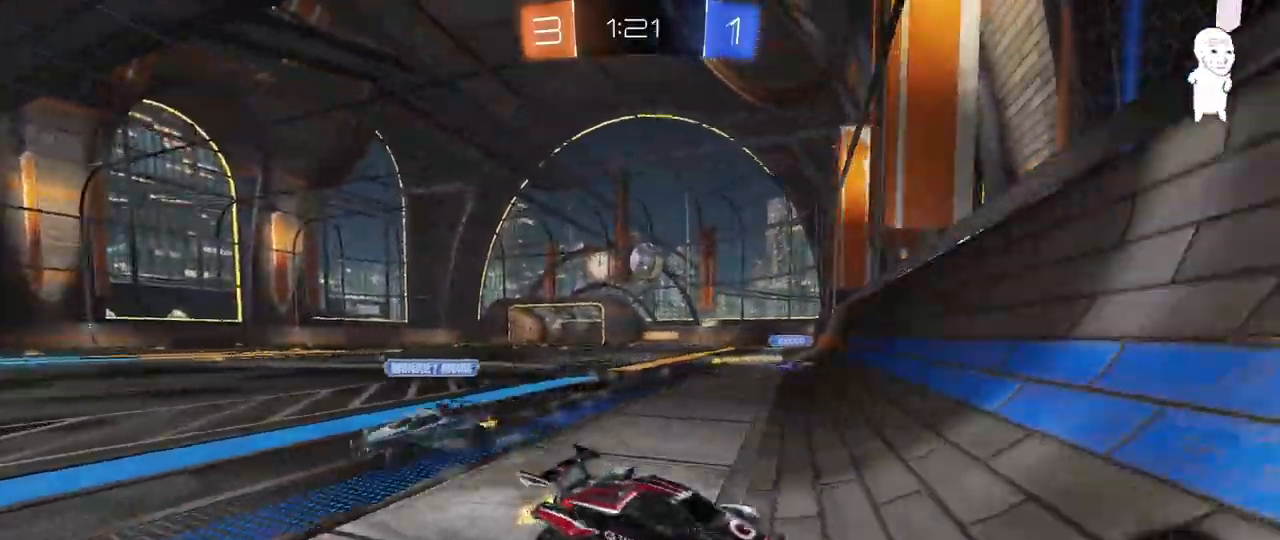
{"keys": ["a", "w"], "mouse": [], "mouse_move": "still", "events": [[33, "shift", "up"]]}
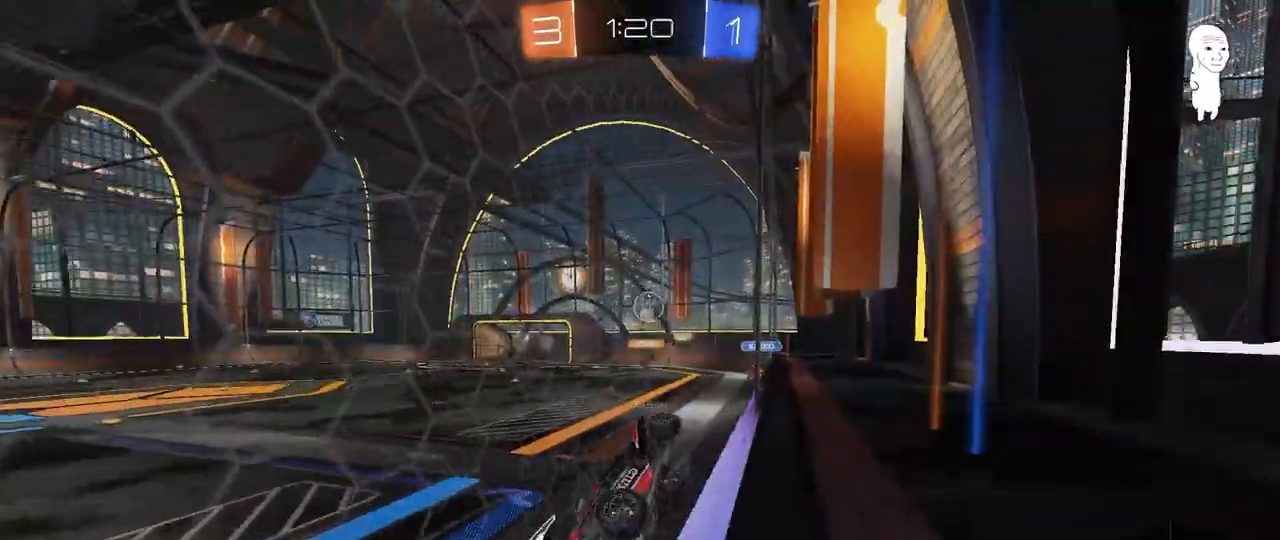
{"keys": ["d", "s", "shift"], "mouse": ["right"], "mouse_move": "still", "events": [[283, "mouse_right", "down"], [333, "a", "up"], [333, "w", "up"], [383, "d", "down"], [383, "s", "down"], [417, "shift", "down"]]}
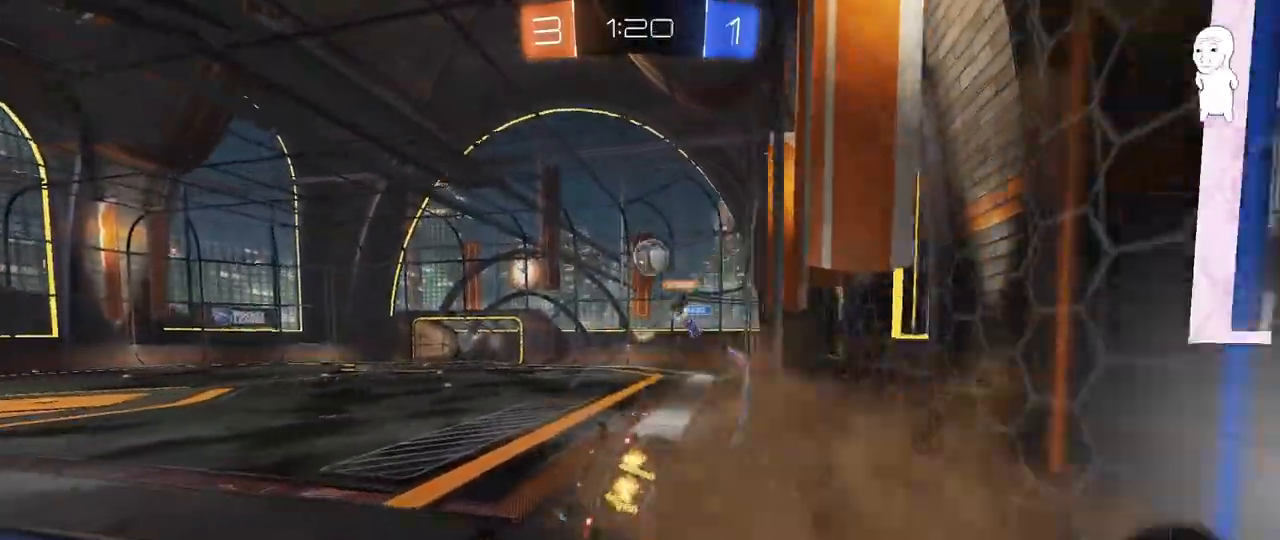
{"keys": ["w"], "mouse": ["left", "right"], "mouse_move": "up-left", "events": [[17, "mouse_right", "up"], [67, "shift", "up"], [167, "space", "down"], [250, "s", "up"], [300, "a", "down"], [300, "d", "up"], [300, "space", "up"], [350, "a", "up"], [400, "w", "down"], [433, "mouse_right", "down"], [483, "mouse_left", "down"]]}
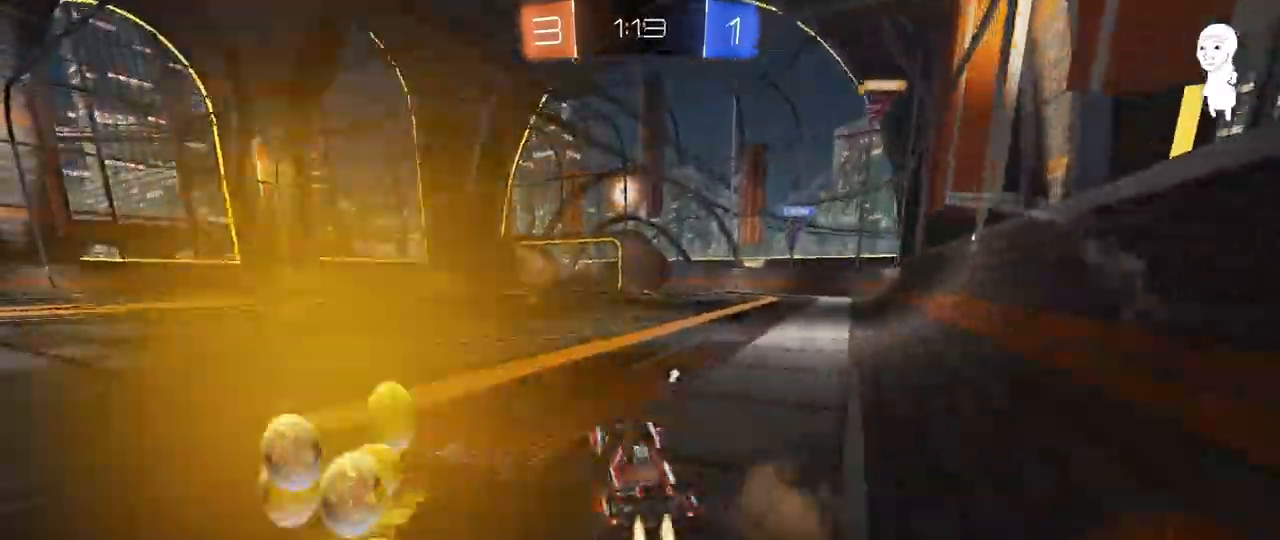
{"keys": ["w"], "mouse": [], "mouse_move": "up-right", "events": [[83, "mouse_right", "up"], [133, "mouse_right", "down"], [217, "mouse_left", "up"], [217, "mouse_right", "up"], [267, "space", "down"], [317, "mouse_right", "down"], [450, "mouse_right", "up"], [450, "space", "up"]]}
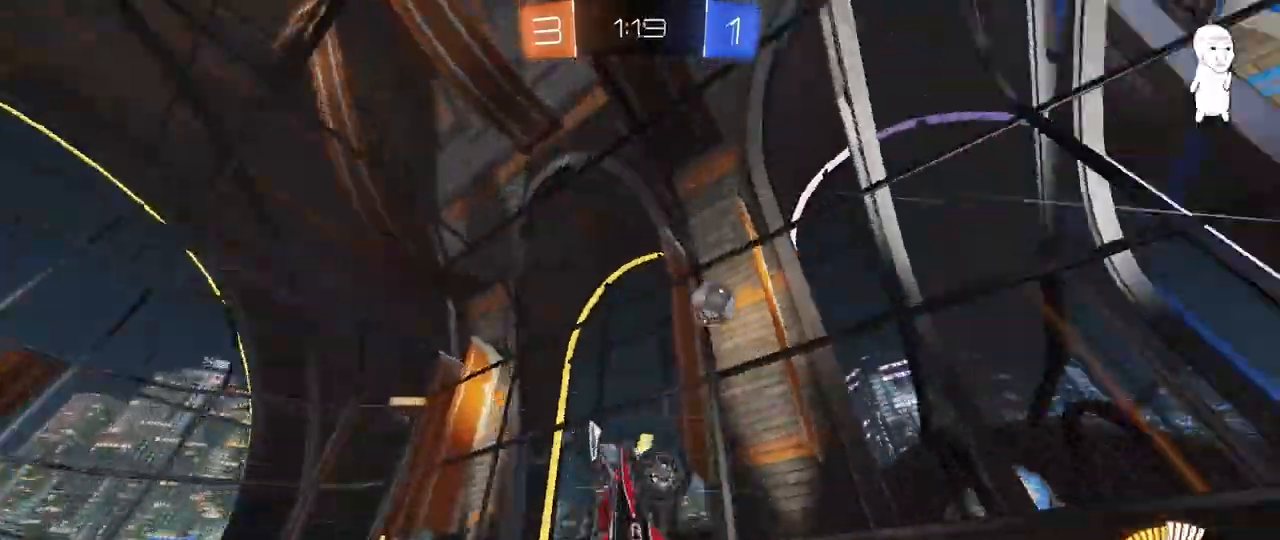
{"keys": [], "mouse": [], "mouse_move": "still", "events": [[383, "w", "up"]]}
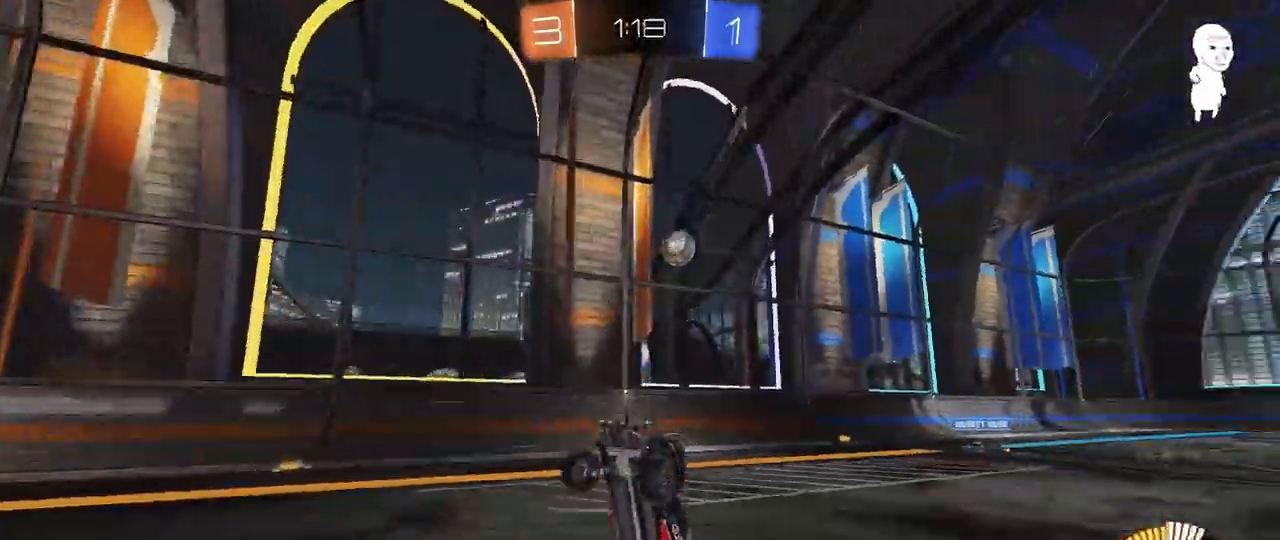
{"keys": ["a", "w"], "mouse": [], "mouse_move": "still", "events": [[250, "a", "down"], [350, "a", "up"], [350, "w", "down"], [483, "a", "down"]]}
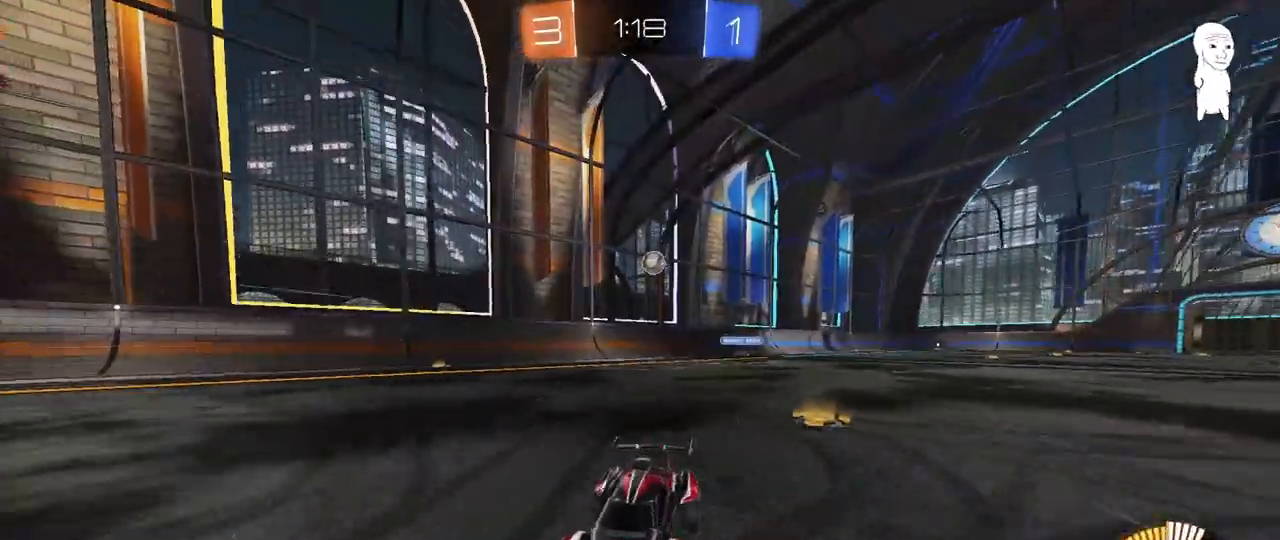
{"keys": ["w"], "mouse": [], "mouse_move": "still", "events": [[133, "a", "up"], [267, "a", "down"], [317, "a", "up"]]}
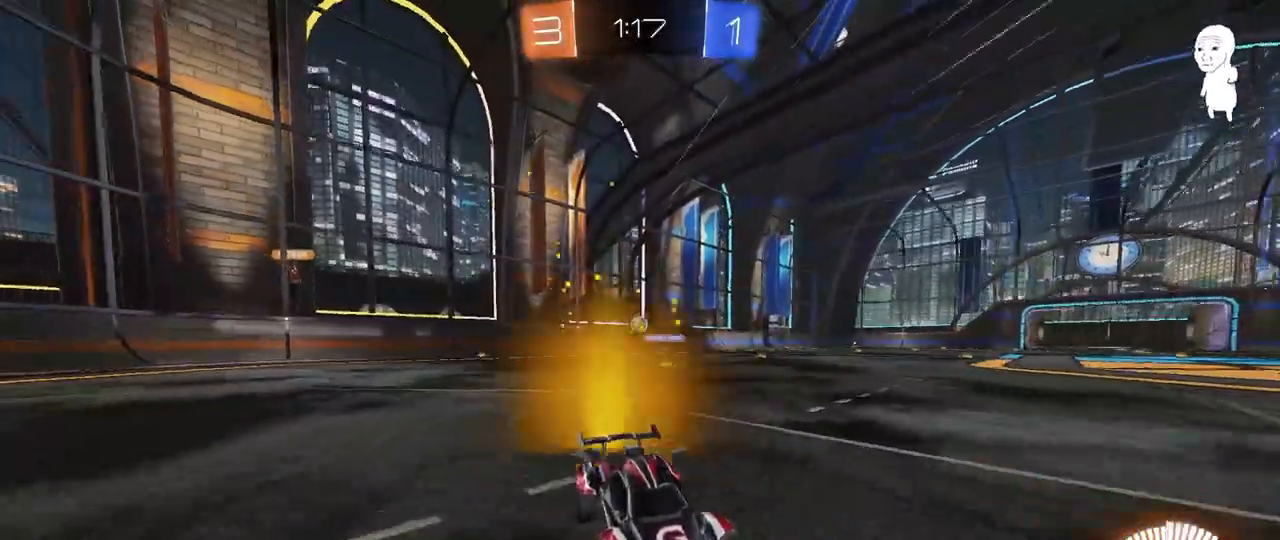
{"keys": ["d", "w"], "mouse": [], "mouse_move": "still", "events": [[150, "d", "down"], [183, "shift", "down"], [383, "shift", "up"]]}
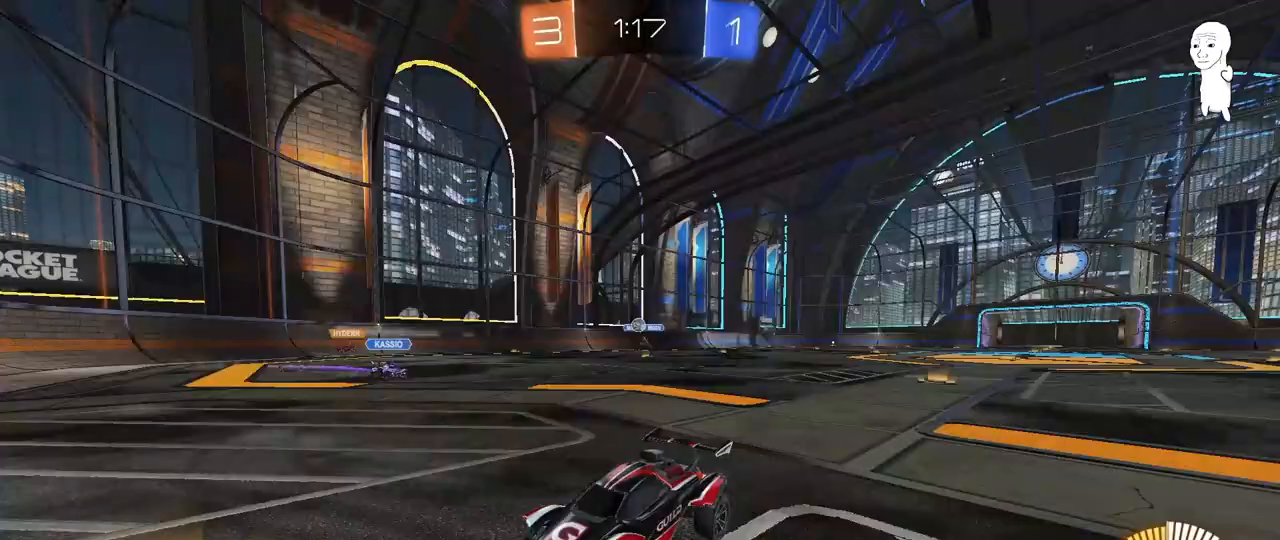
{"keys": ["d", "w"], "mouse": [], "mouse_move": "still", "events": [[117, "shift", "down"], [150, "shift", "up"]]}
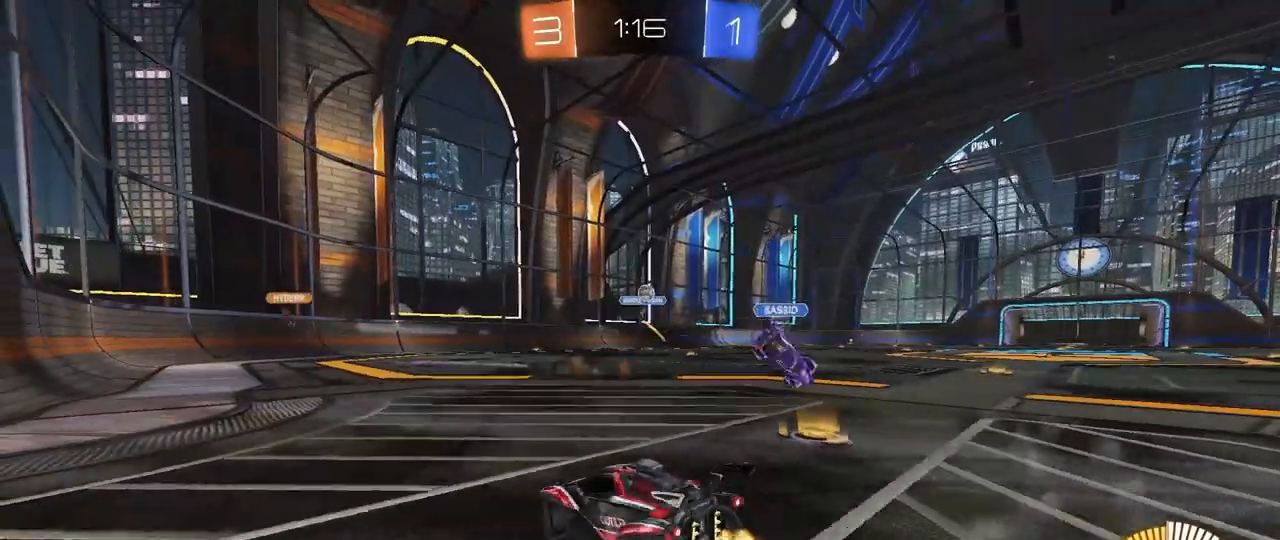
{"keys": ["a", "s", "shift"], "mouse": ["left", "right"], "mouse_move": "down-left", "events": [[83, "d", "up"], [217, "d", "down"], [267, "w", "up"], [400, "mouse_right", "down"], [450, "a", "down"], [450, "d", "up"], [450, "mouse_left", "down"], [450, "s", "down"], [500, "shift", "down"]]}
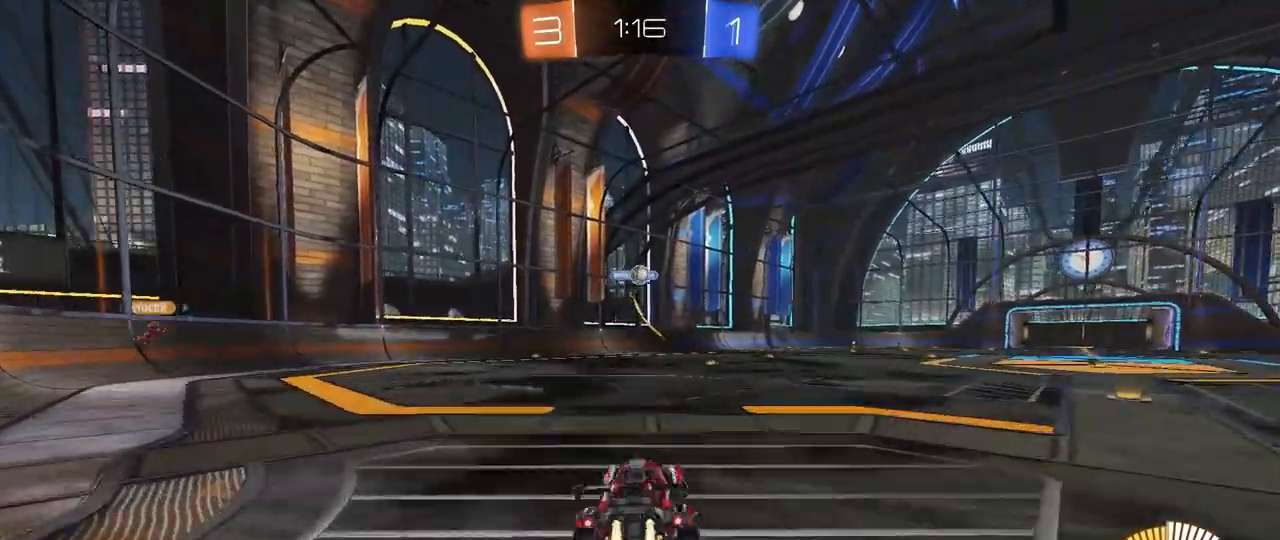
{"keys": ["d", "w"], "mouse": [], "mouse_move": "still", "events": [[100, "a", "up"], [100, "s", "up"], [100, "shift", "up"], [150, "mouse_right", "up"], [183, "mouse_right", "down"], [283, "a", "down"], [333, "a", "up"], [333, "mouse_right", "up"], [383, "a", "down"], [383, "mouse_left", "up"], [383, "w", "down"], [417, "a", "up"], [467, "d", "down"]]}
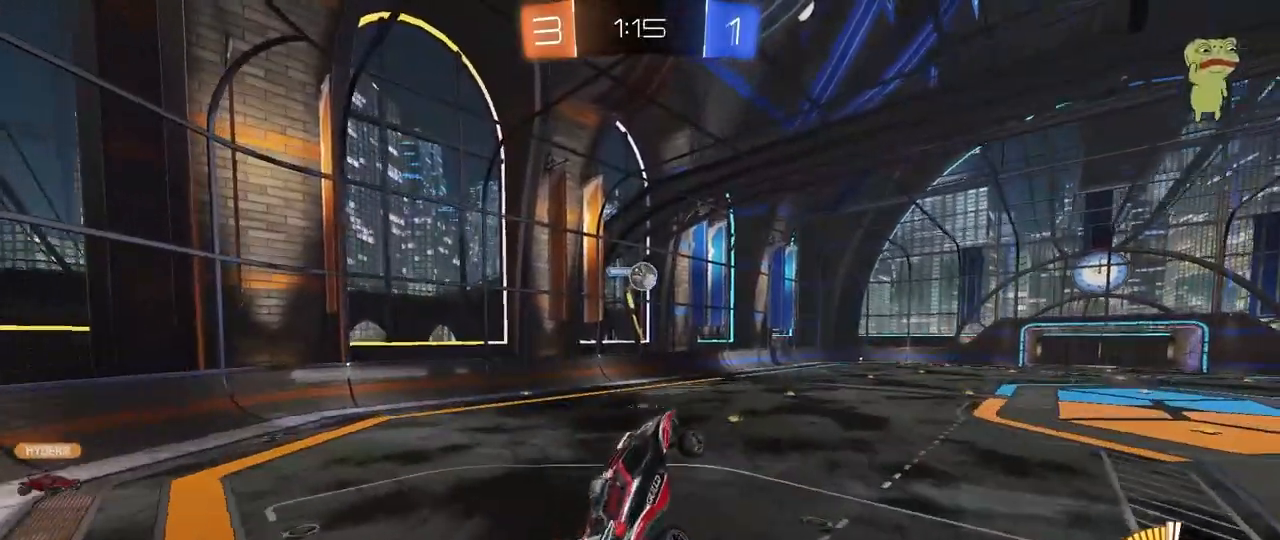
{"keys": [], "mouse": ["left"], "mouse_move": "still", "events": [[17, "d", "up"], [17, "mouse_left", "down"], [67, "a", "down"], [117, "w", "up"], [300, "w", "down"], [350, "a", "up"], [400, "w", "up"]]}
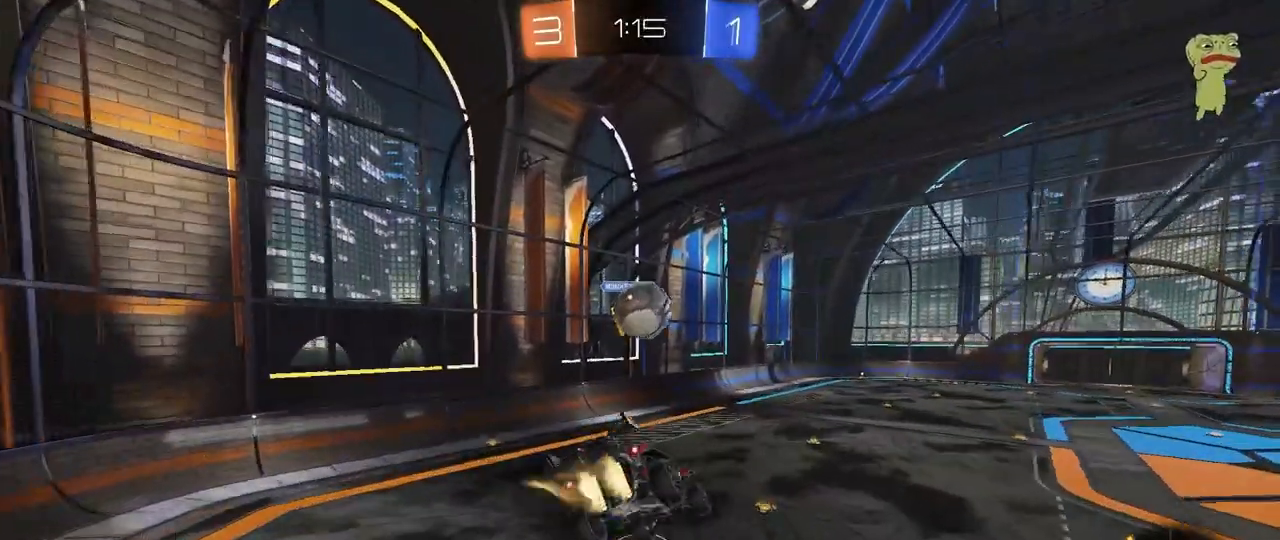
{"keys": ["d", "s"], "mouse": [], "mouse_move": "still", "events": [[33, "d", "down"], [33, "s", "down"], [83, "mouse_left", "up"]]}
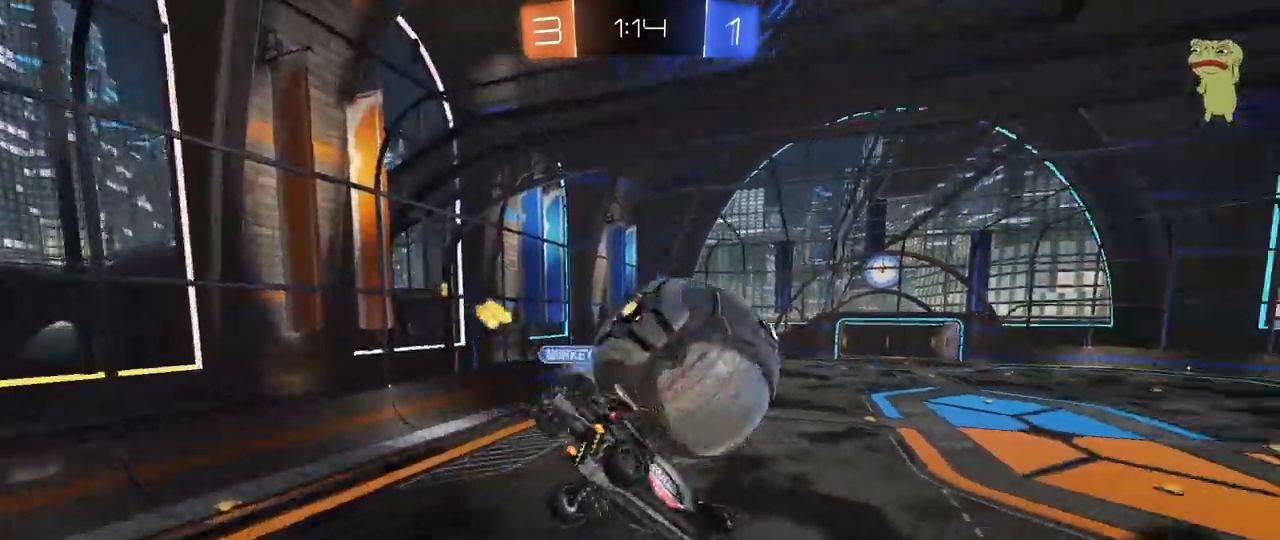
{"keys": ["a"], "mouse": [], "mouse_move": "still", "events": [[150, "a", "down"], [150, "d", "up"], [200, "mouse_left", "down"], [233, "s", "up"], [383, "mouse_left", "up"]]}
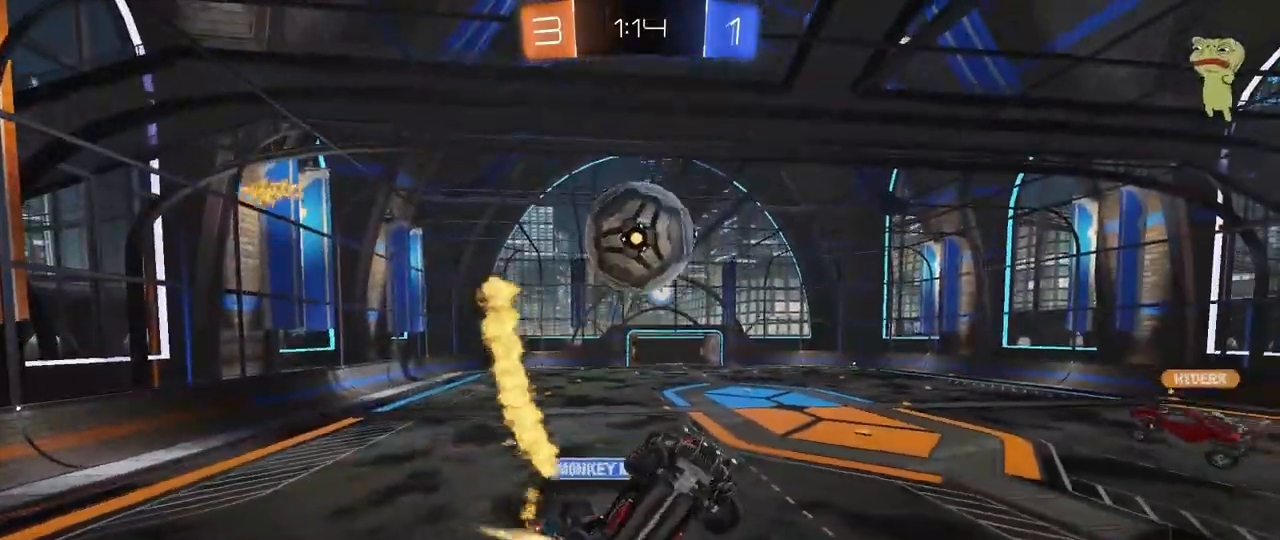
{"keys": ["d", "shift", "w"], "mouse": [], "mouse_move": "still", "events": [[17, "s", "down"], [200, "d", "down"], [250, "a", "up"], [250, "shift", "down"], [300, "s", "up"], [433, "w", "down"]]}
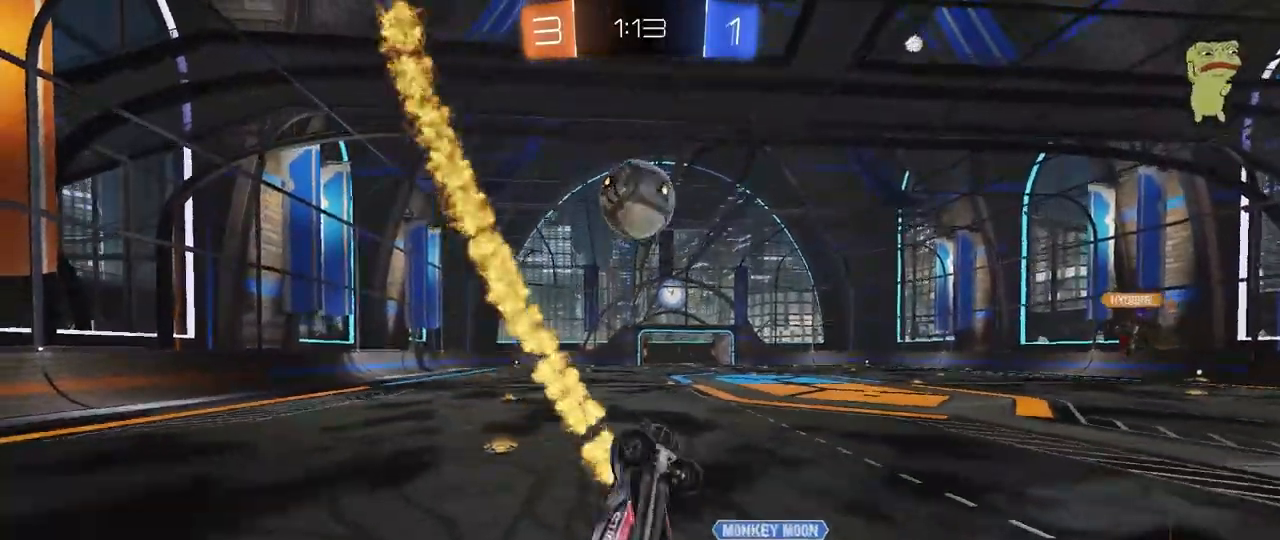
{"keys": [], "mouse": [], "mouse_move": "still", "events": [[183, "d", "up"], [217, "a", "down"], [217, "shift", "up"], [400, "a", "up"], [400, "w", "up"]]}
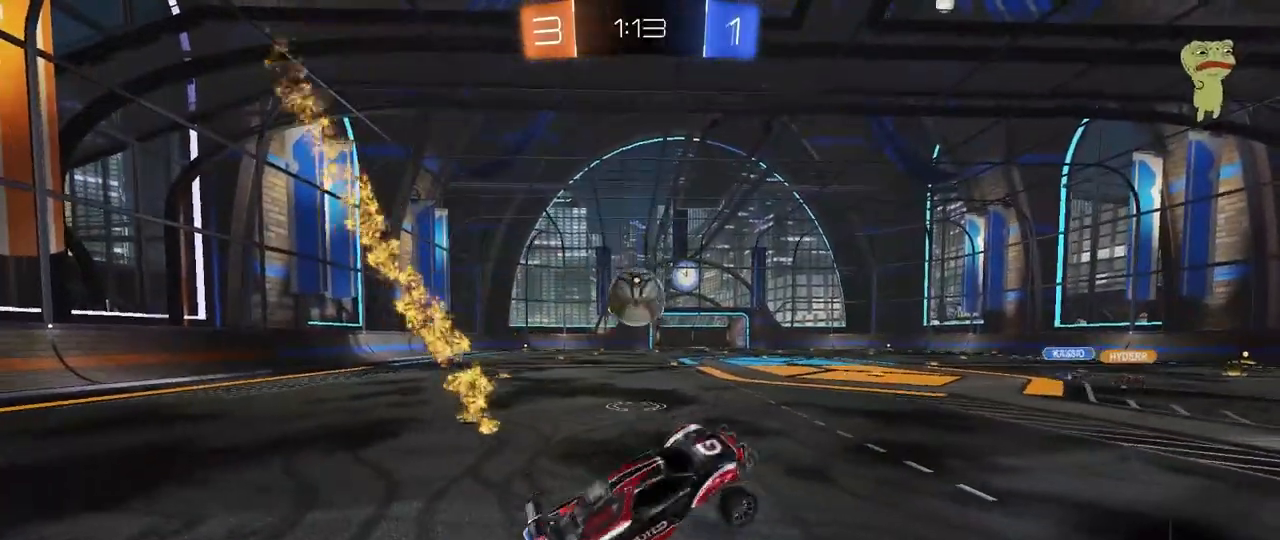
{"keys": ["d", "w"], "mouse": ["left"], "mouse_move": "still", "events": [[183, "d", "down"], [183, "s", "down"], [333, "s", "up"], [383, "mouse_left", "down"], [417, "w", "down"]]}
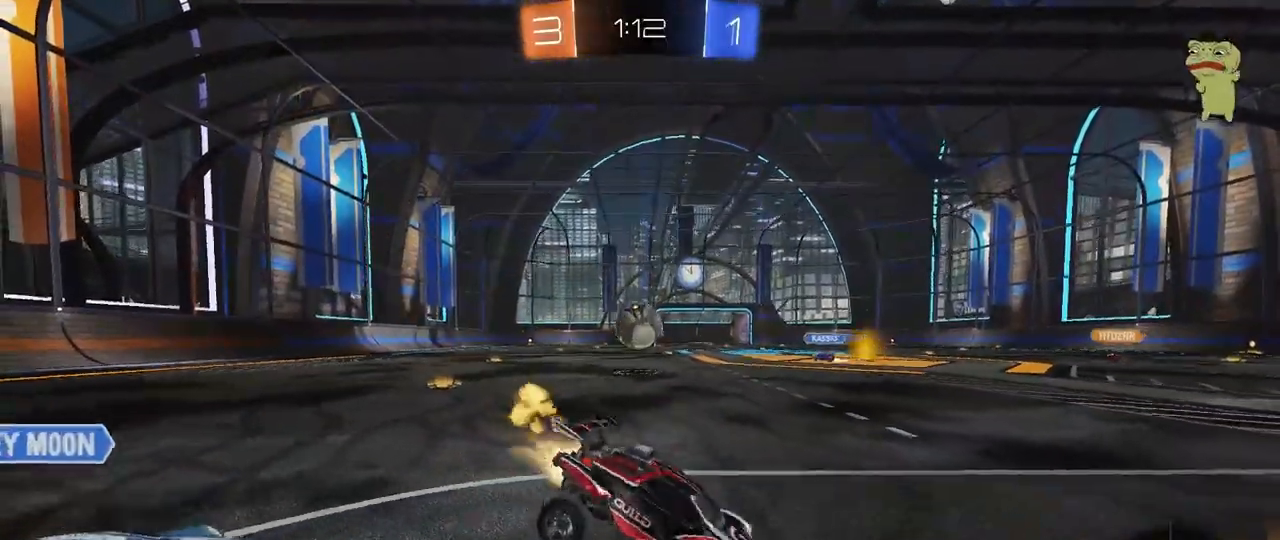
{"keys": ["d", "w"], "mouse": [], "mouse_move": "still", "events": [[17, "d", "up"], [150, "mouse_left", "up"], [200, "d", "down"], [433, "shift", "down"], [483, "shift", "up"]]}
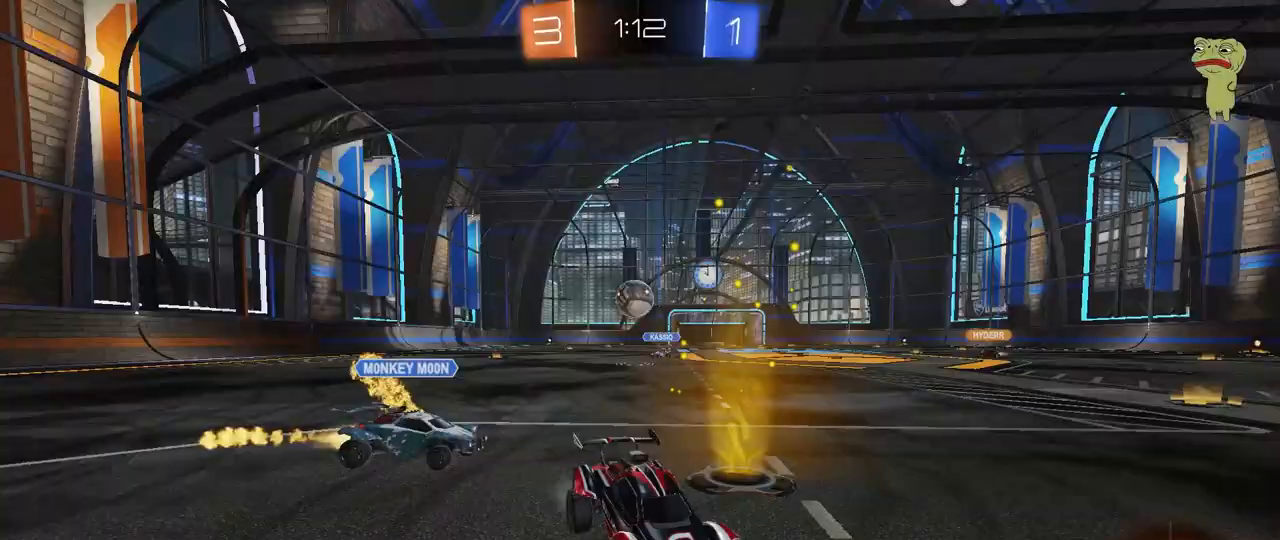
{"keys": ["a", "w"], "mouse": [], "mouse_move": "still", "events": [[500, "a", "down"], [500, "d", "up"]]}
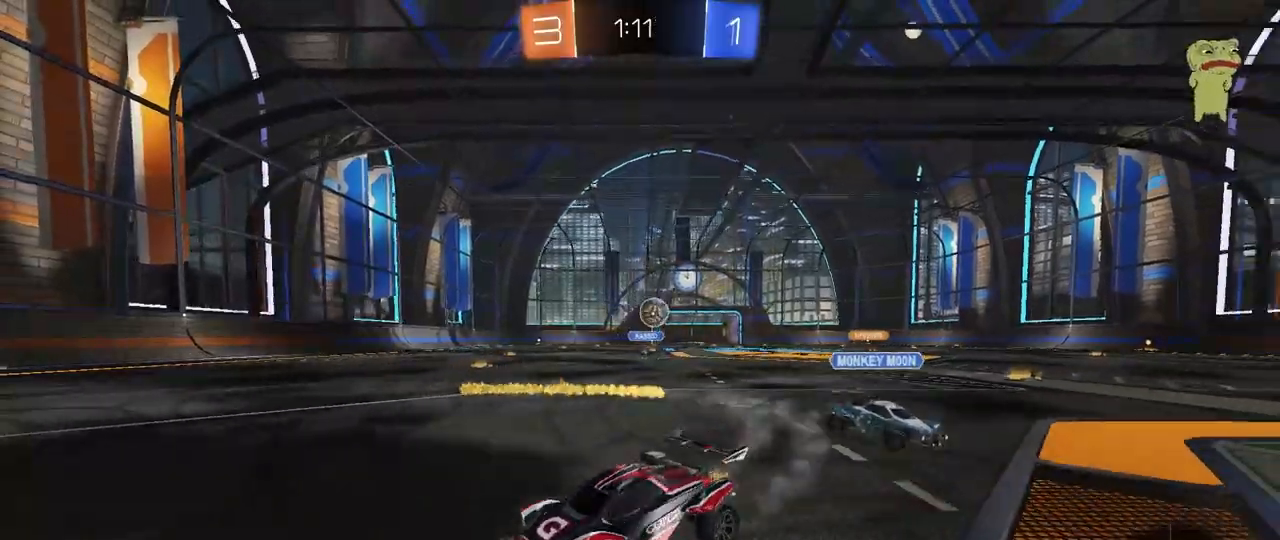
{"keys": ["a", "s"], "mouse": [], "mouse_move": "still", "events": [[50, "w", "up"], [150, "s", "down"]]}
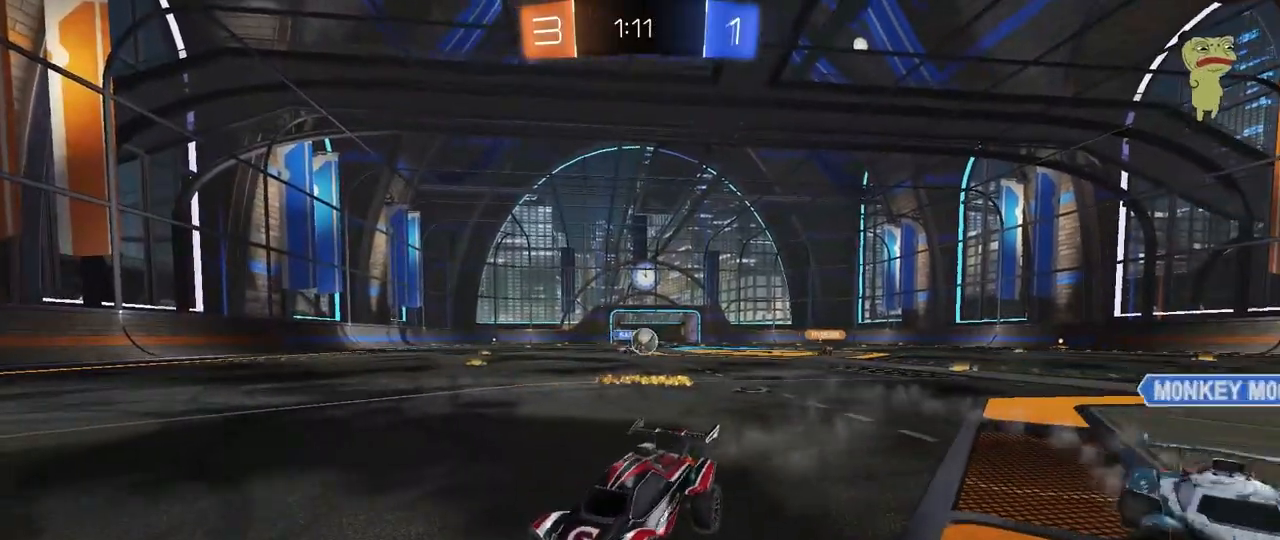
{"keys": ["a", "w"], "mouse": [], "mouse_move": "still", "events": [[67, "a", "up"], [67, "d", "down"], [117, "s", "up"], [200, "a", "down"], [200, "d", "up"], [250, "w", "down"]]}
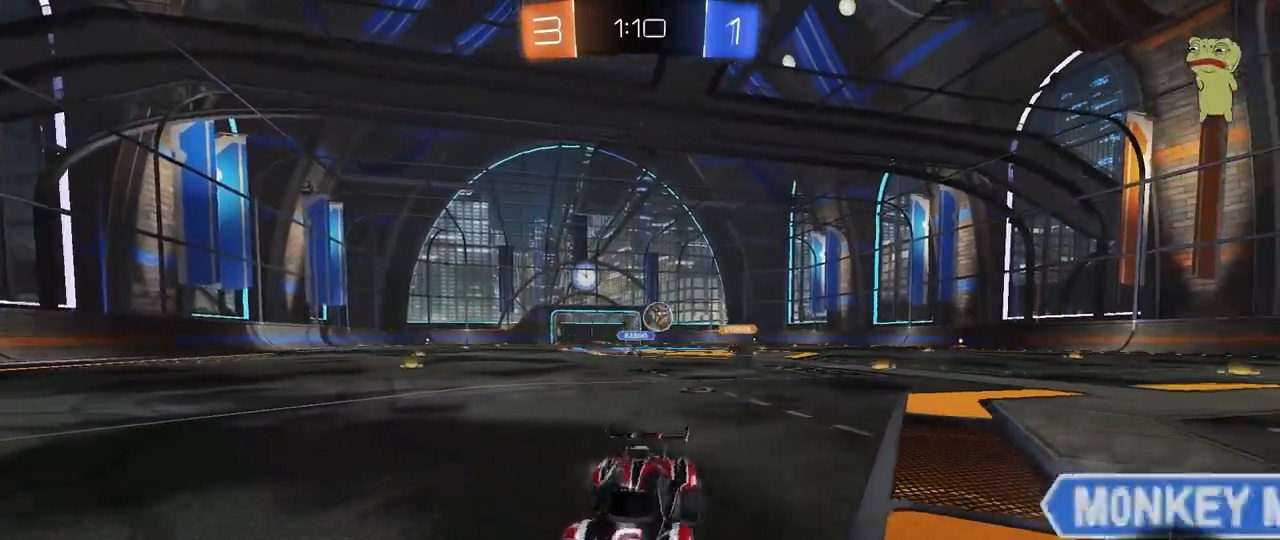
{"keys": ["d", "w"], "mouse": ["left"], "mouse_move": "still", "events": [[167, "mouse_left", "down"], [450, "a", "up"], [500, "d", "down"]]}
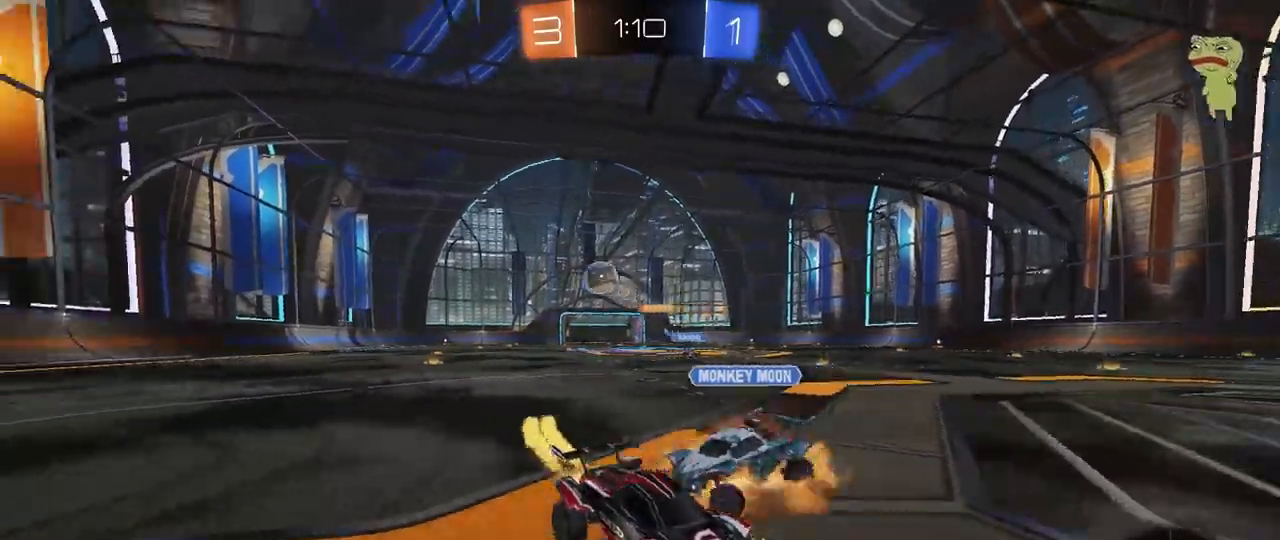
{"keys": ["d", "shift", "w"], "mouse": [], "mouse_move": "still", "events": [[50, "mouse_left", "up"], [150, "shift", "down"], [283, "shift", "up"], [467, "shift", "down"]]}
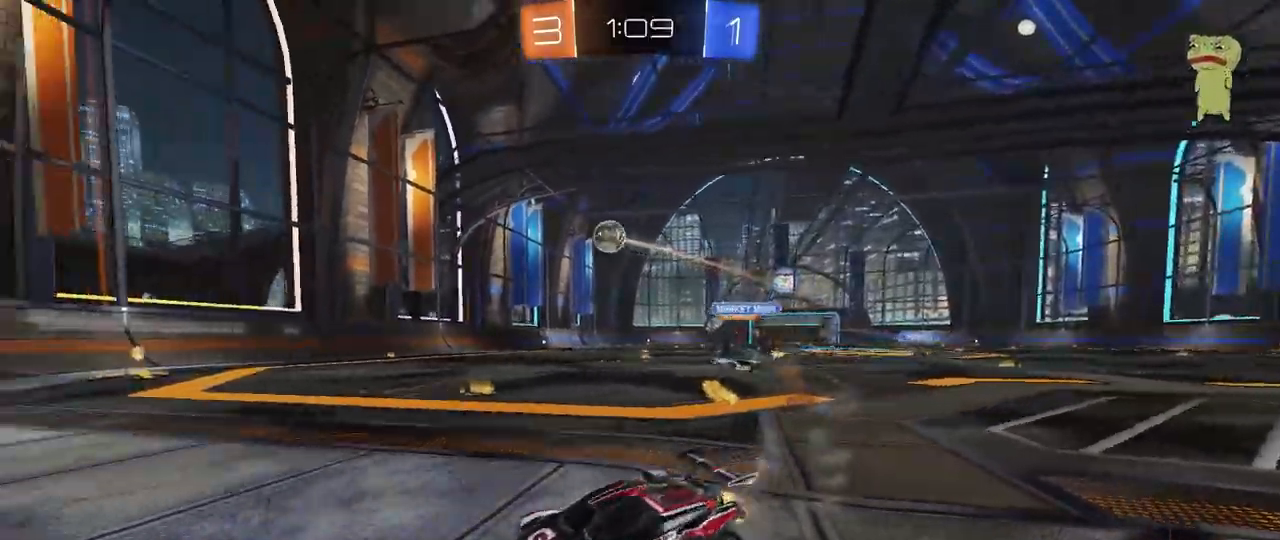
{"keys": ["w"], "mouse": ["left"], "mouse_move": "still", "events": [[17, "shift", "up"], [67, "mouse_left", "down"], [200, "d", "up"]]}
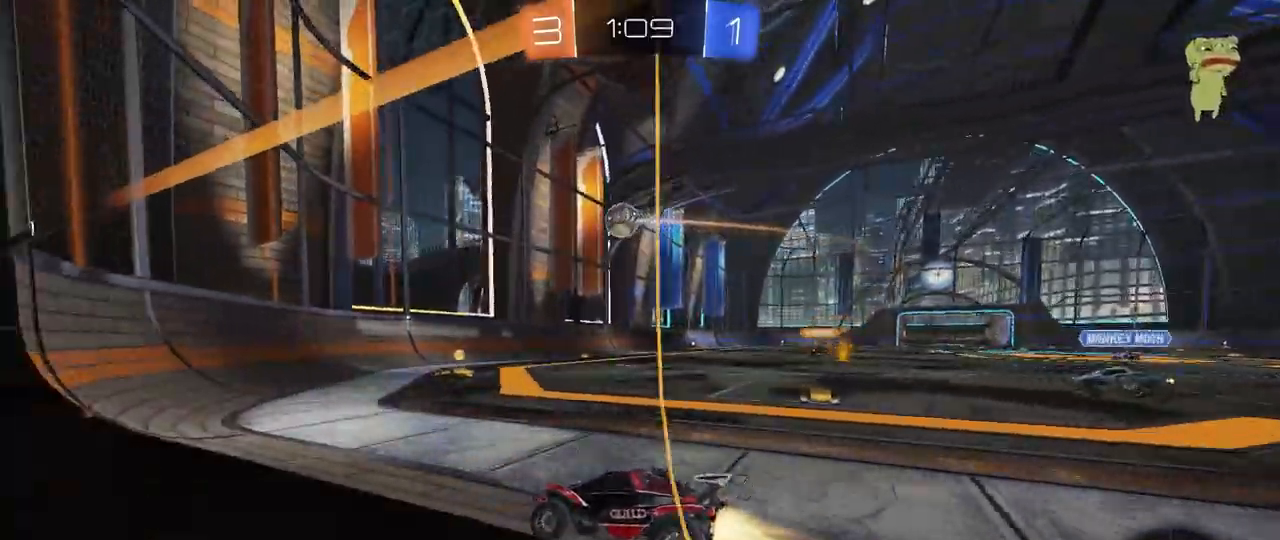
{"keys": ["d", "shift", "w"], "mouse": [], "mouse_move": "still", "events": [[33, "d", "down"], [83, "mouse_left", "up"], [167, "d", "up"], [367, "d", "down"], [500, "shift", "down"]]}
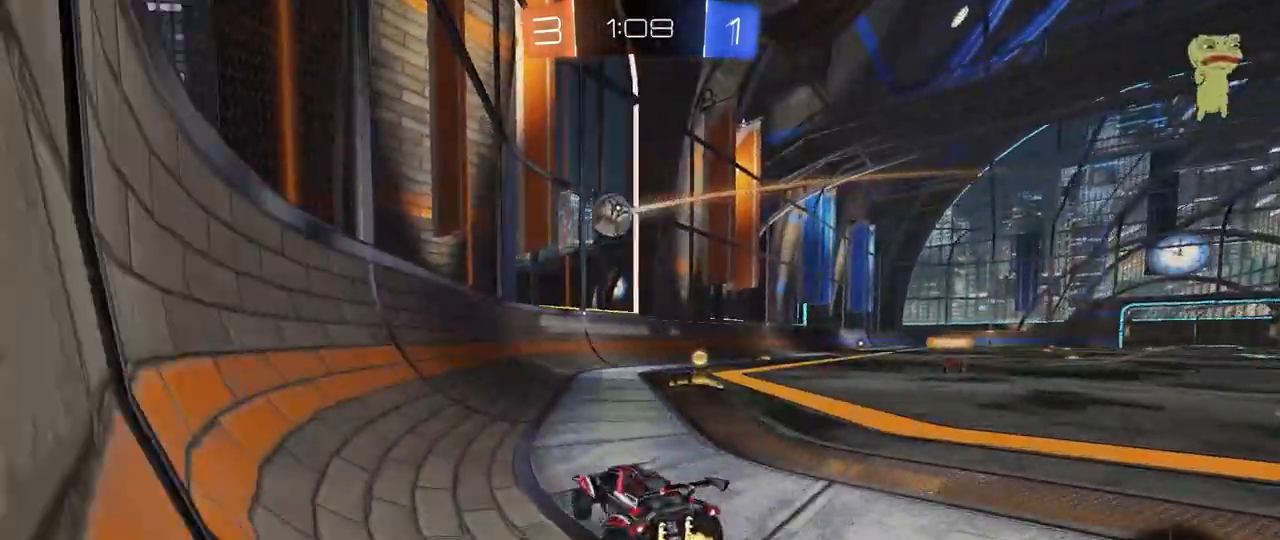
{"keys": ["d", "s"], "mouse": [], "mouse_move": "still", "events": [[100, "shift", "up"], [233, "d", "up"], [333, "d", "down"], [383, "w", "up"], [417, "d", "up"], [467, "d", "down"], [467, "s", "down"]]}
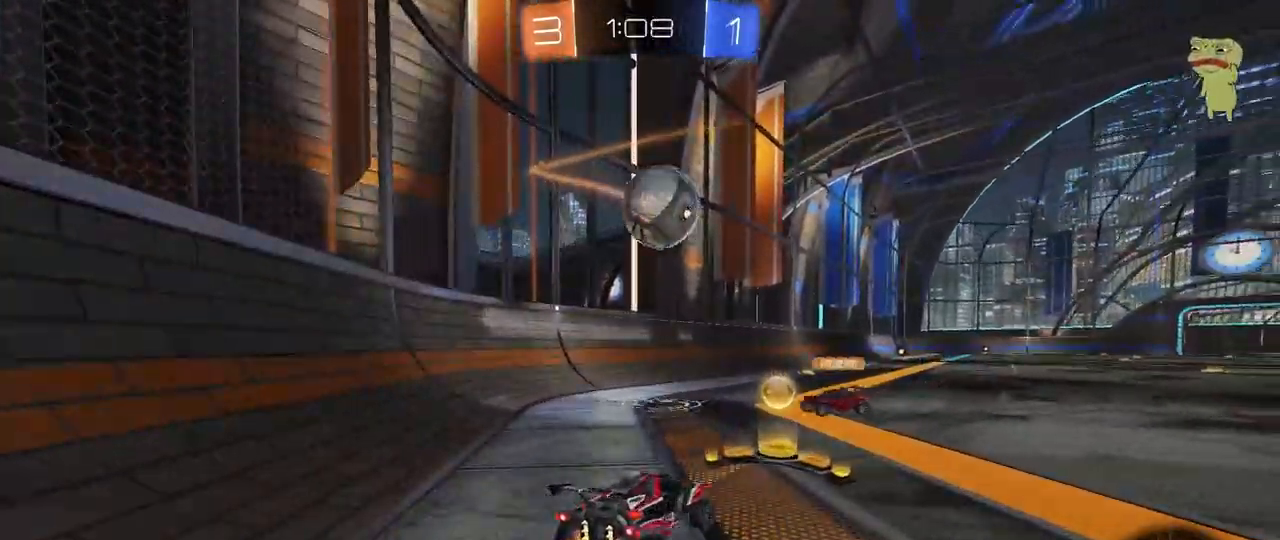
{"keys": ["d", "w"], "mouse": [], "mouse_move": "still", "events": [[67, "s", "up"], [250, "w", "down"]]}
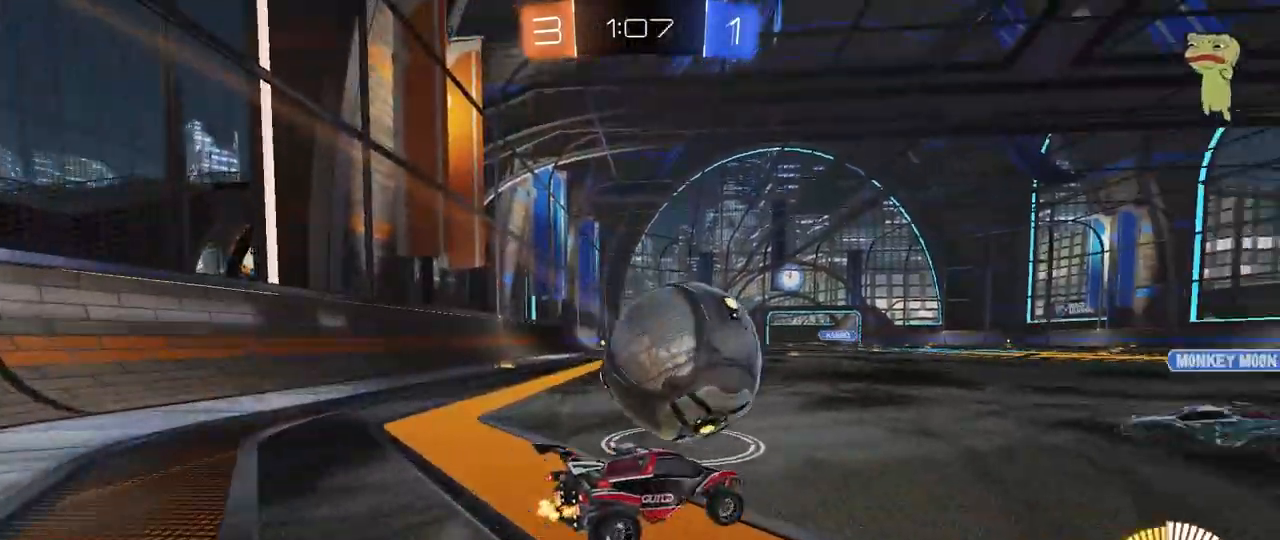
{"keys": ["w"], "mouse": [], "mouse_move": "still", "events": [[33, "shift", "down"], [83, "shift", "up"], [500, "d", "up"]]}
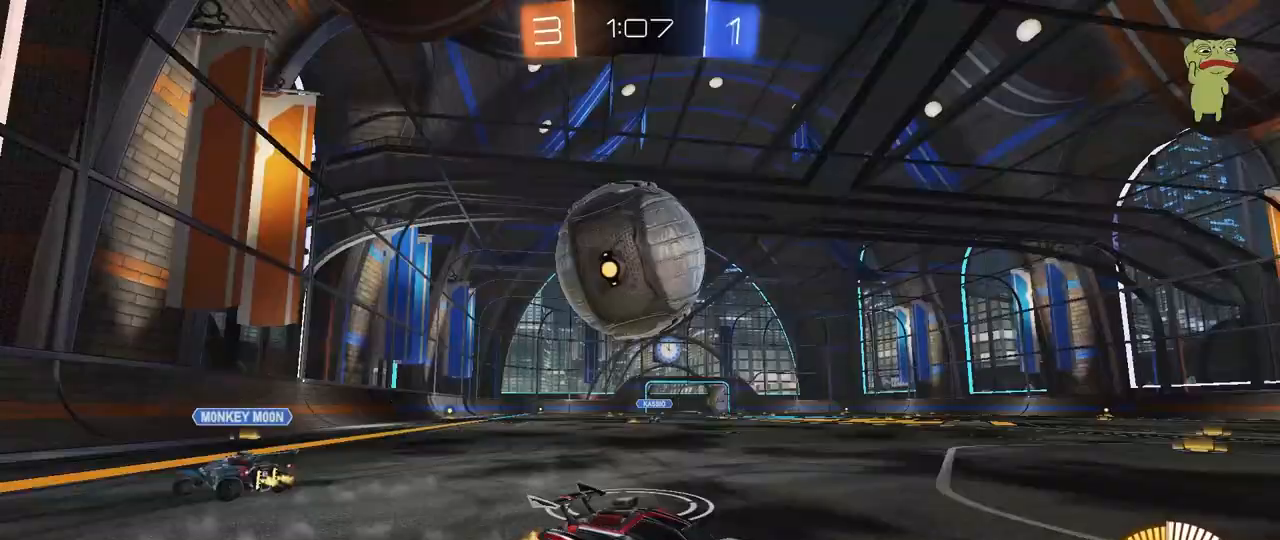
{"keys": ["w"], "mouse": [], "mouse_move": "still", "events": [[150, "a", "down"], [467, "a", "up"]]}